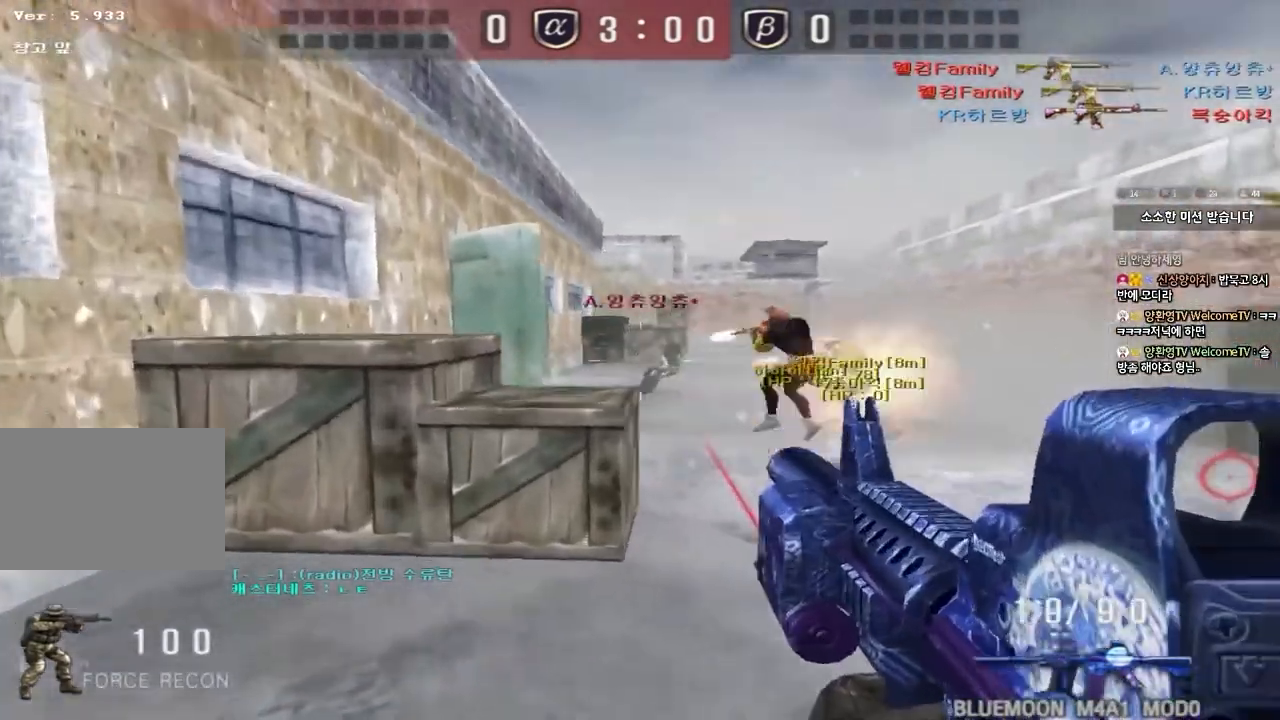
Gameplay with keyboard; each line is a JSON object with the keys held at the frame after it. "events" lists presses ("down") and releases ("up") of "a", "ctrl", "d", "e", "f", "q", "r", "s", "shift", "space", "tab" and "w" between this image and that frame as [ms after this image, input, new state], when the widget could be followed in between. No other keys are recorded. Mouse input is not recorded.
{"keys": ["a", "w"], "events": [[33, "shift", "up"], [150, "a", "up"], [183, "d", "down"], [367, "a", "down"], [383, "d", "up"]]}
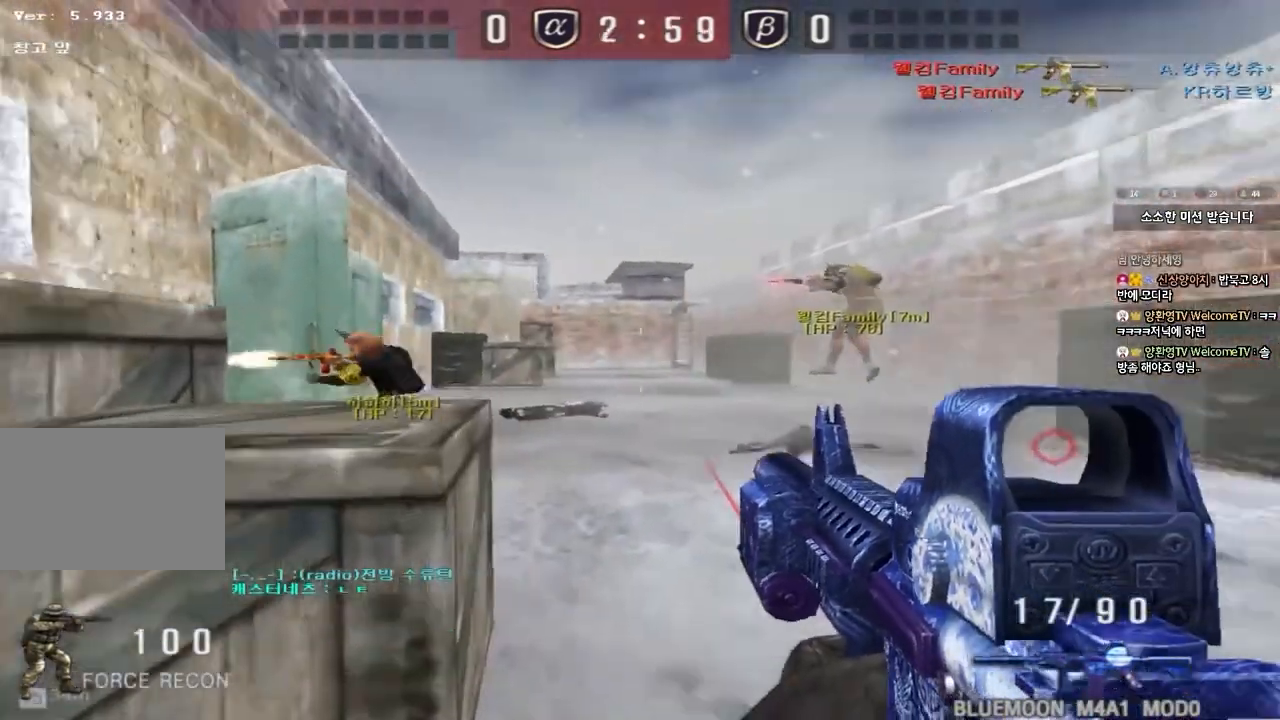
{"keys": ["a", "w"], "events": [[17, "a", "up"], [33, "d", "down"], [200, "a", "down"], [200, "d", "up"]]}
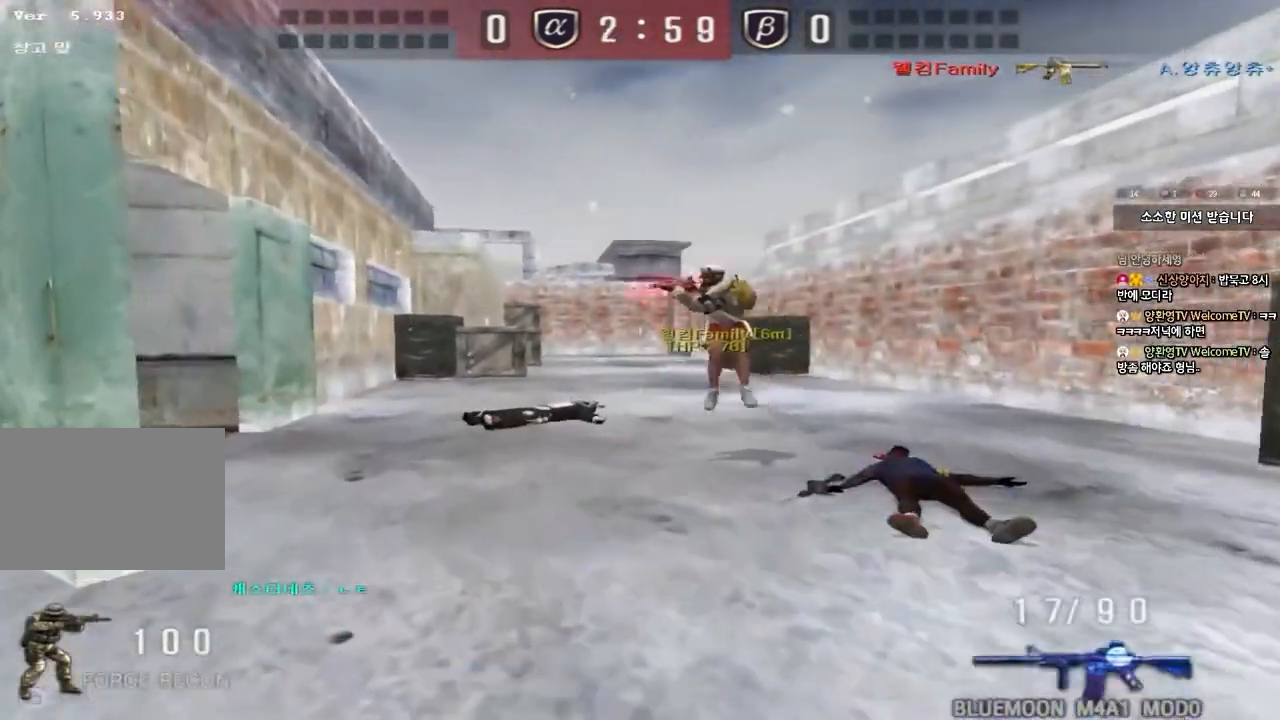
{"keys": ["d", "w"], "events": [[17, "a", "up"], [83, "d", "down"]]}
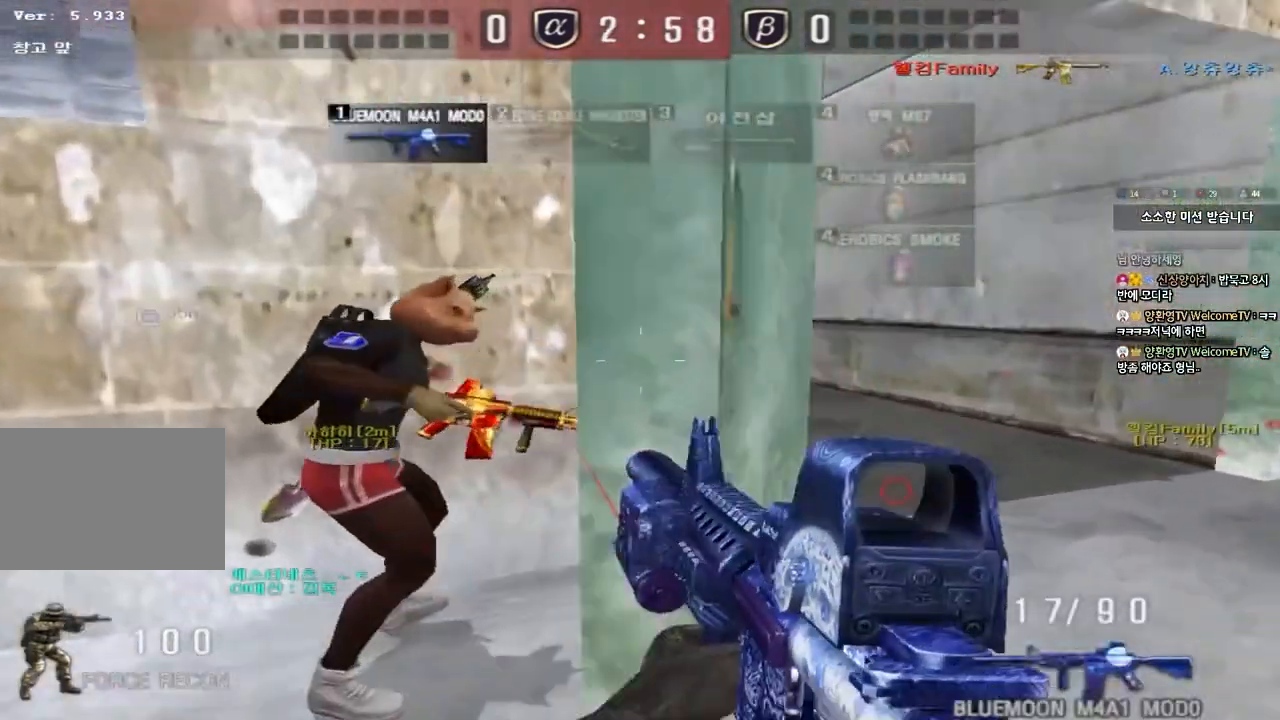
{"keys": ["shift"], "events": [[250, "shift", "down"], [267, "w", "up"], [283, "d", "up"], [317, "space", "down"], [433, "space", "up"]]}
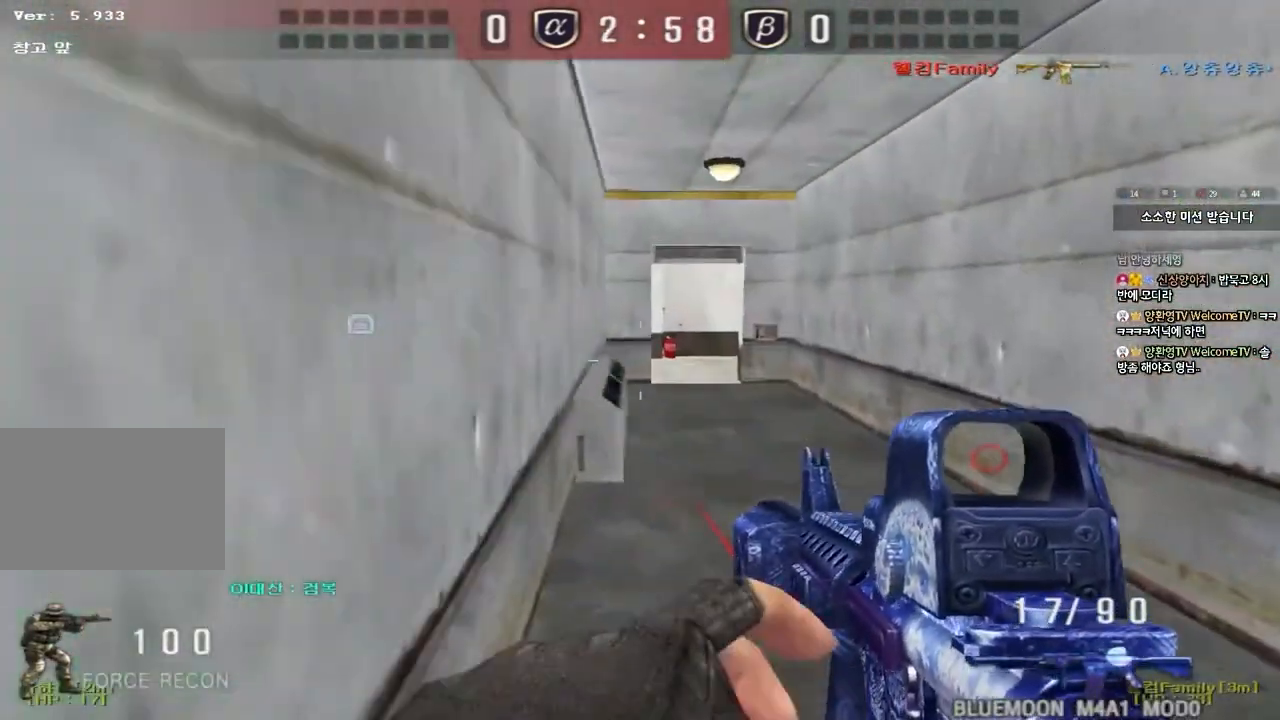
{"keys": ["d", "w"], "events": [[167, "tab", "down"], [433, "shift", "up"], [433, "tab", "up"], [433, "w", "down"], [450, "d", "down"]]}
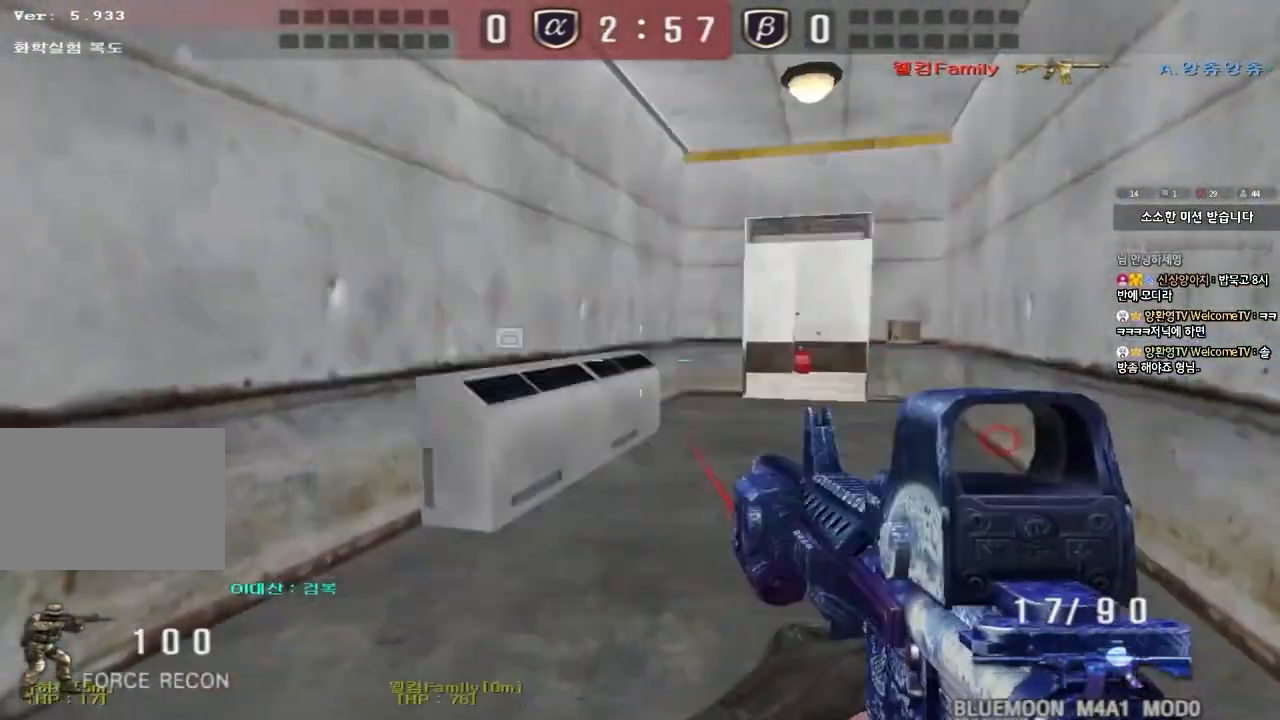
{"keys": ["shift", "tab"], "events": [[67, "shift", "down"], [83, "d", "up"], [83, "w", "up"], [100, "space", "down"], [200, "space", "up"], [250, "tab", "down"]]}
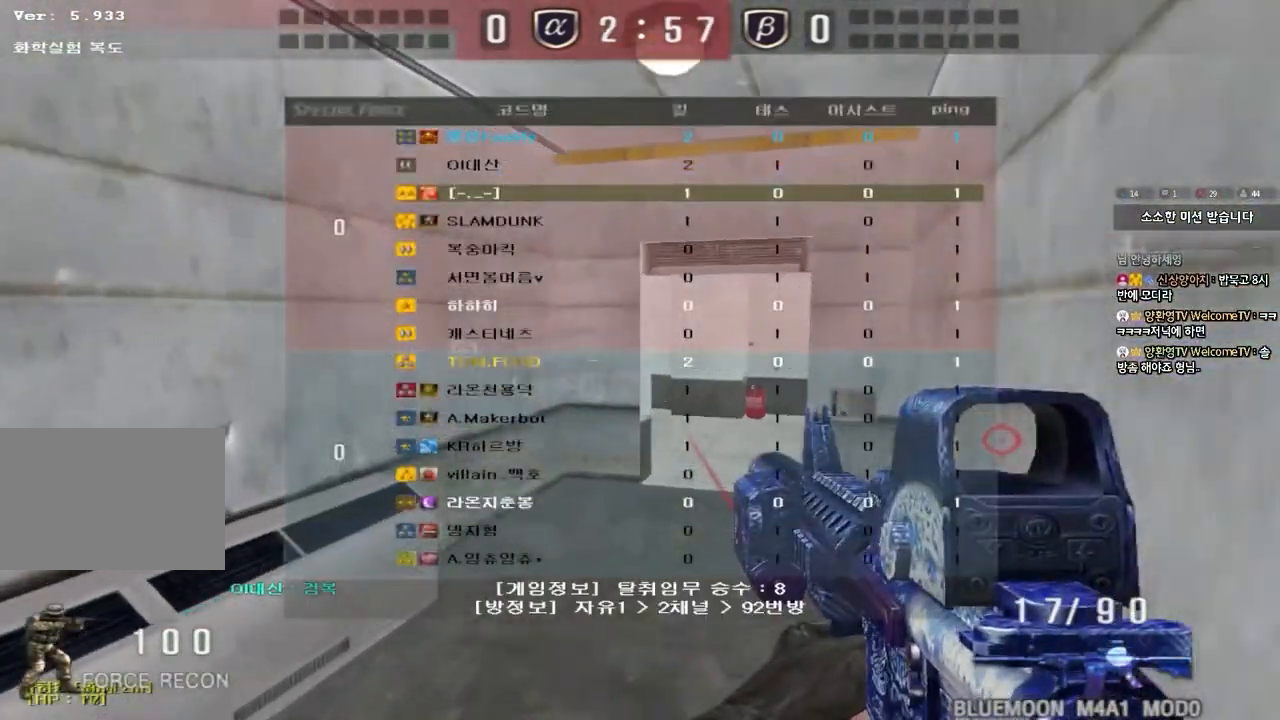
{"keys": ["shift"], "events": [[217, "shift", "up"], [217, "tab", "up"], [233, "w", "down"], [250, "d", "down"], [350, "shift", "down"], [367, "d", "up"], [367, "w", "up"], [383, "space", "down"], [500, "space", "up"]]}
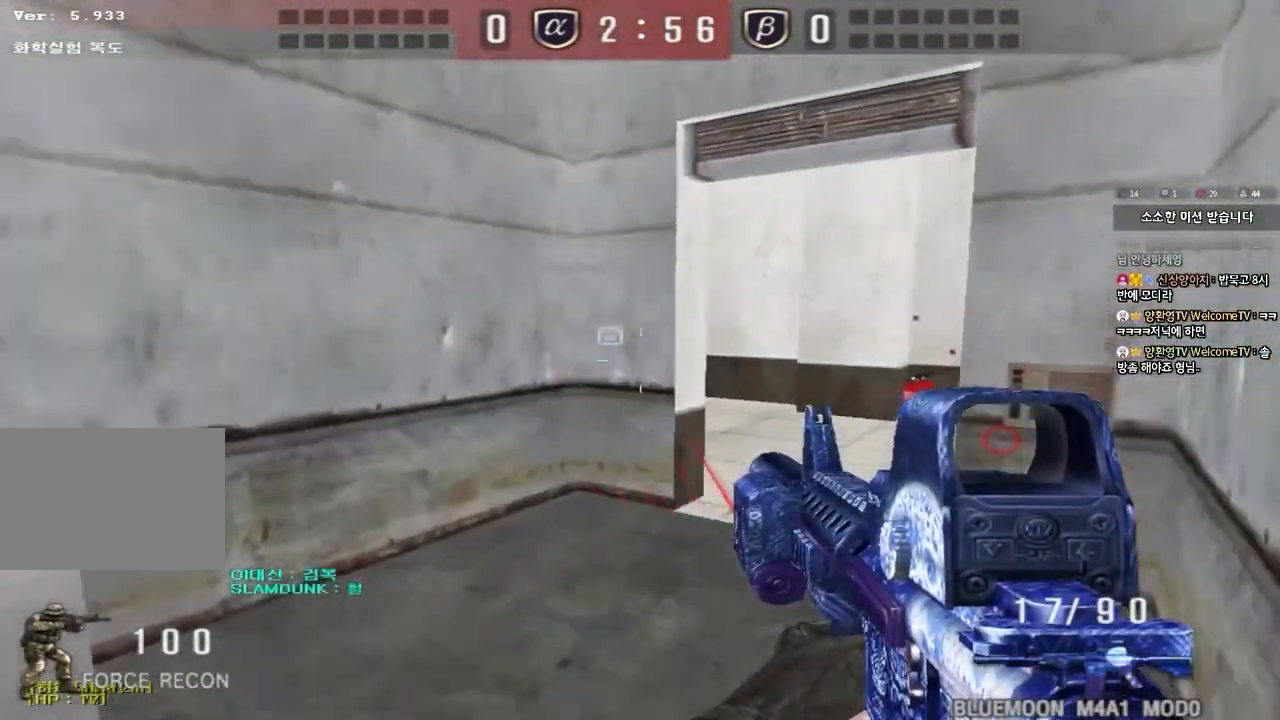
{"keys": ["a", "w"], "events": [[167, "shift", "up"], [433, "a", "down"], [450, "w", "down"]]}
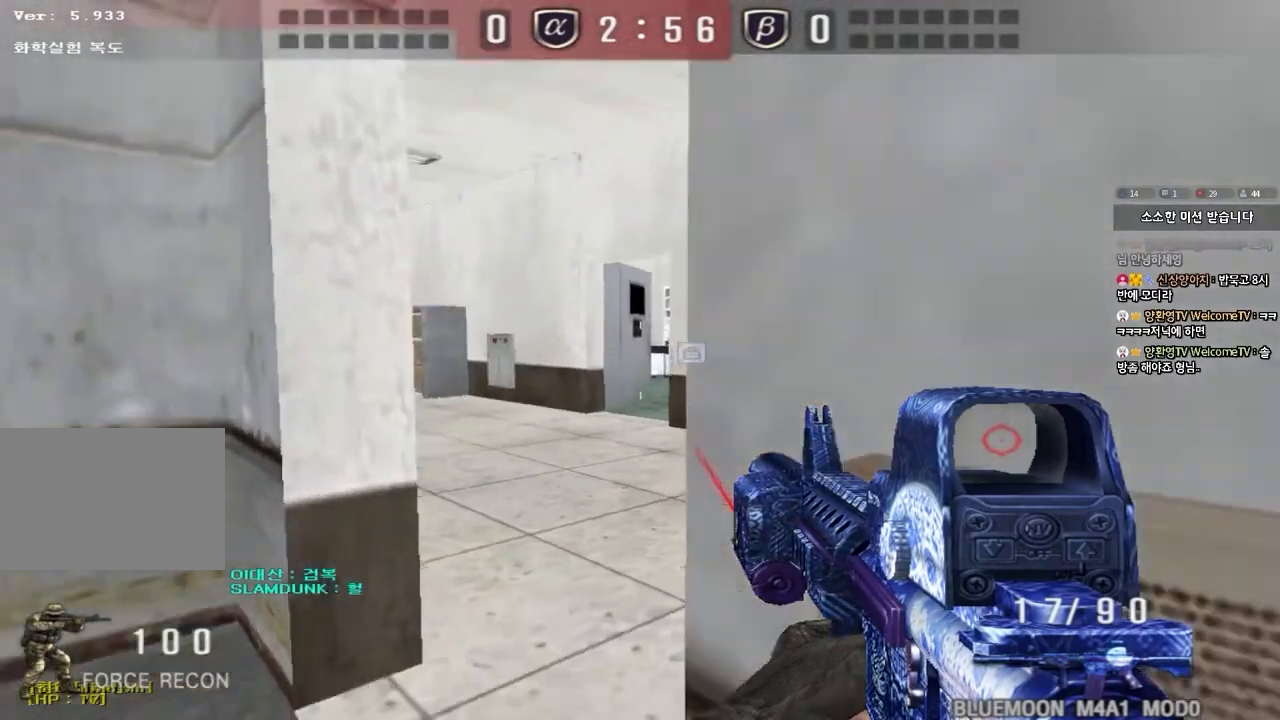
{"keys": ["d", "w"], "events": [[283, "shift", "down"], [300, "w", "up"], [317, "space", "down"], [333, "a", "up"], [400, "space", "up"], [433, "d", "down"], [433, "w", "down"], [450, "shift", "up"]]}
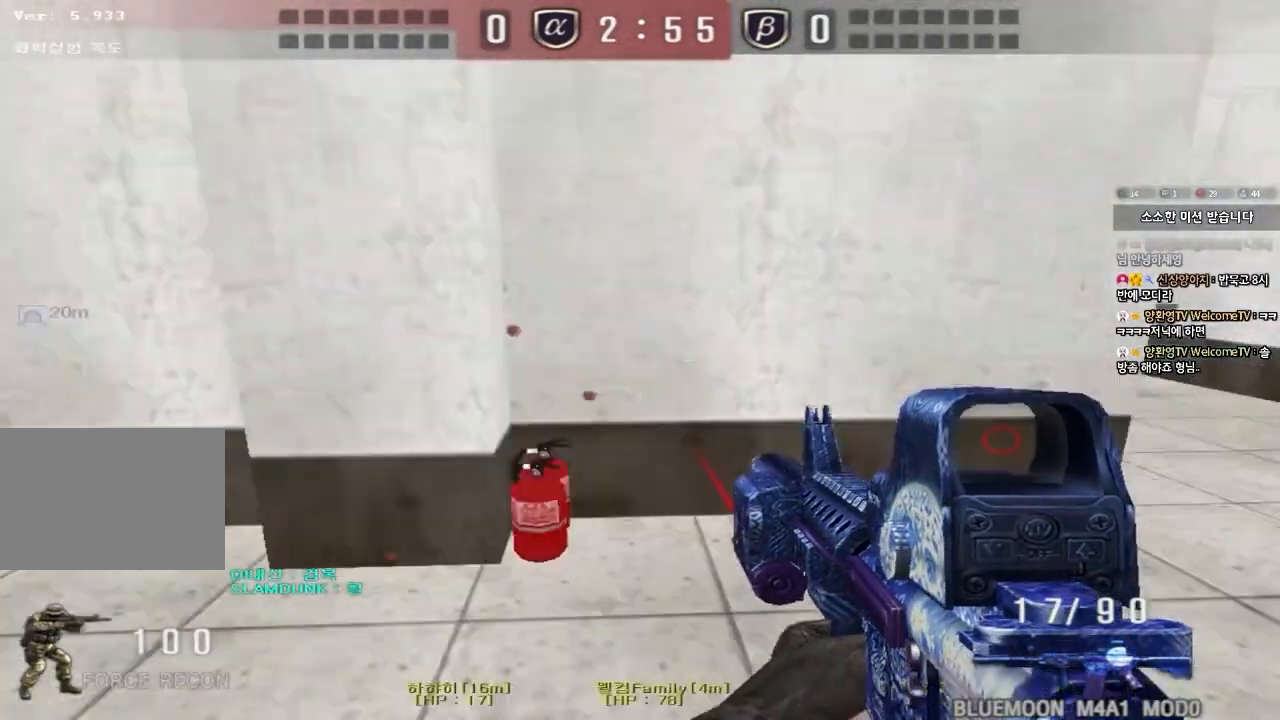
{"keys": ["d", "w"], "events": [[67, "shift", "down"], [150, "shift", "up"], [283, "shift", "down"], [383, "shift", "up"]]}
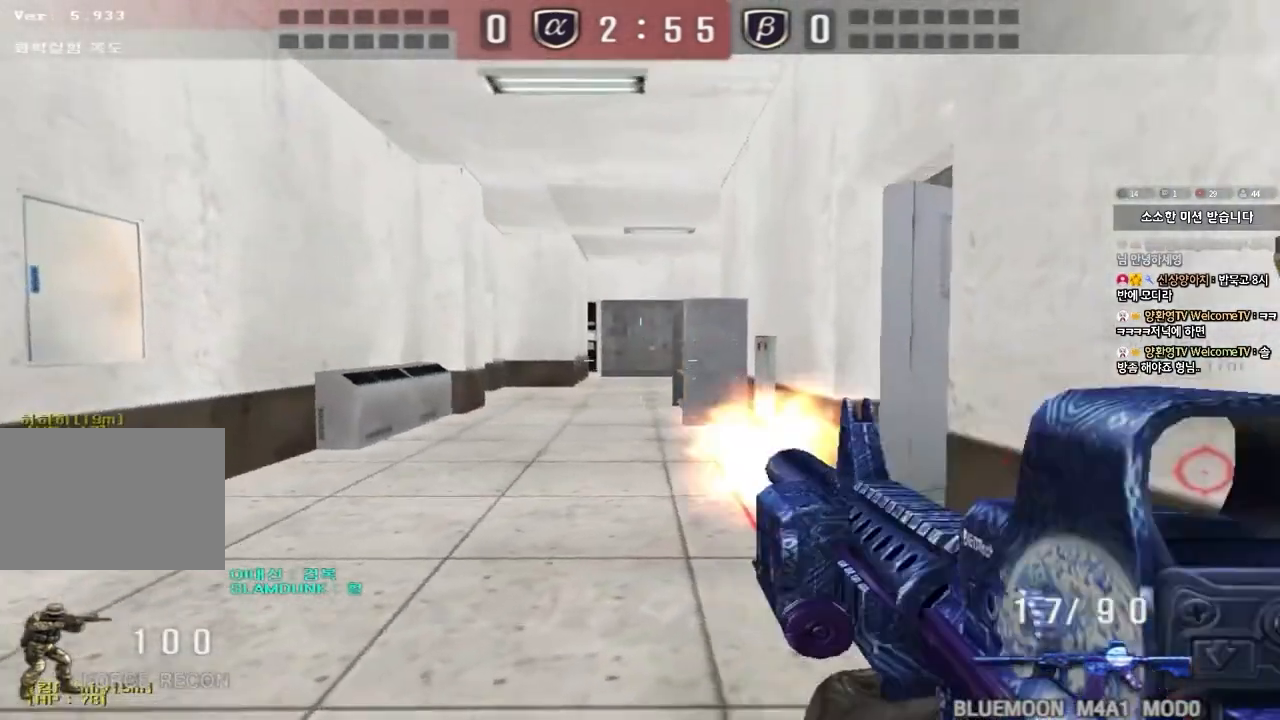
{"keys": ["a", "ctrl", "s"], "events": [[50, "d", "up"], [67, "a", "down"], [233, "w", "up"], [250, "ctrl", "down"], [267, "space", "down"], [283, "a", "up"], [350, "a", "down"], [350, "ctrl", "up"], [350, "space", "up"], [367, "s", "down"], [467, "ctrl", "down"]]}
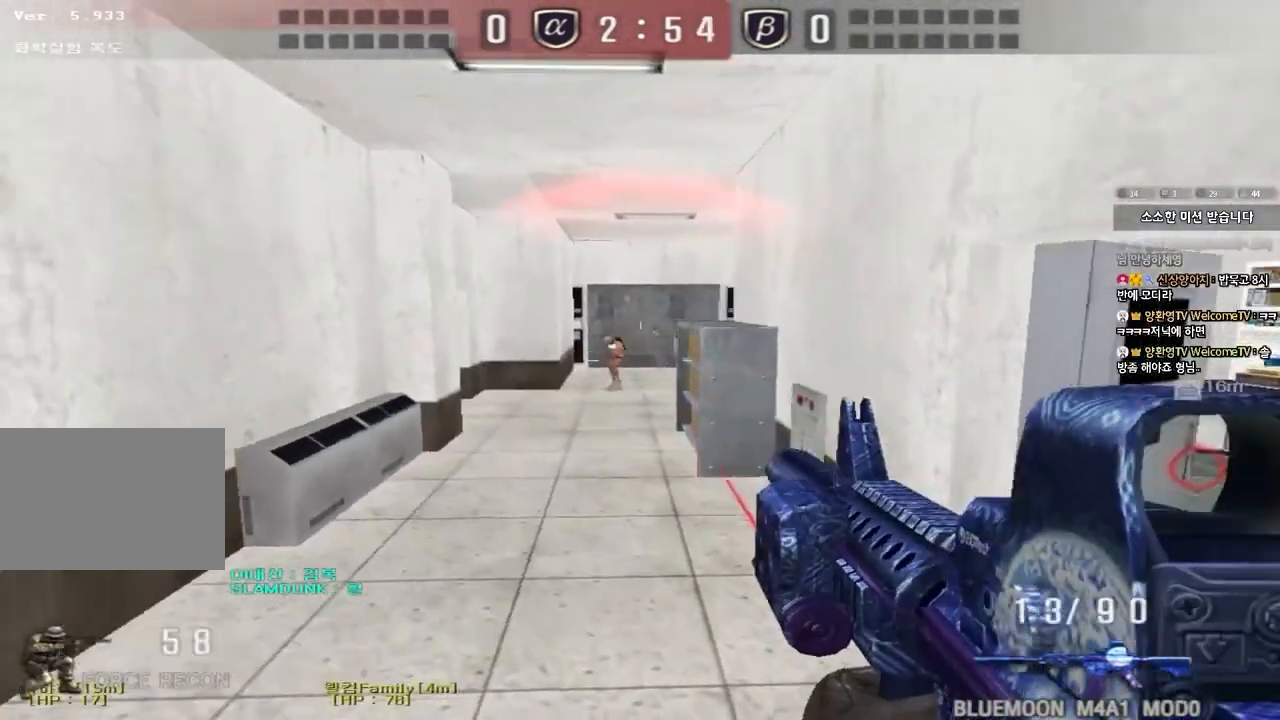
{"keys": ["d", "w"], "events": [[83, "ctrl", "up"], [100, "a", "up"], [100, "d", "down"], [183, "ctrl", "down"], [233, "s", "up"], [333, "w", "down"], [350, "ctrl", "up"]]}
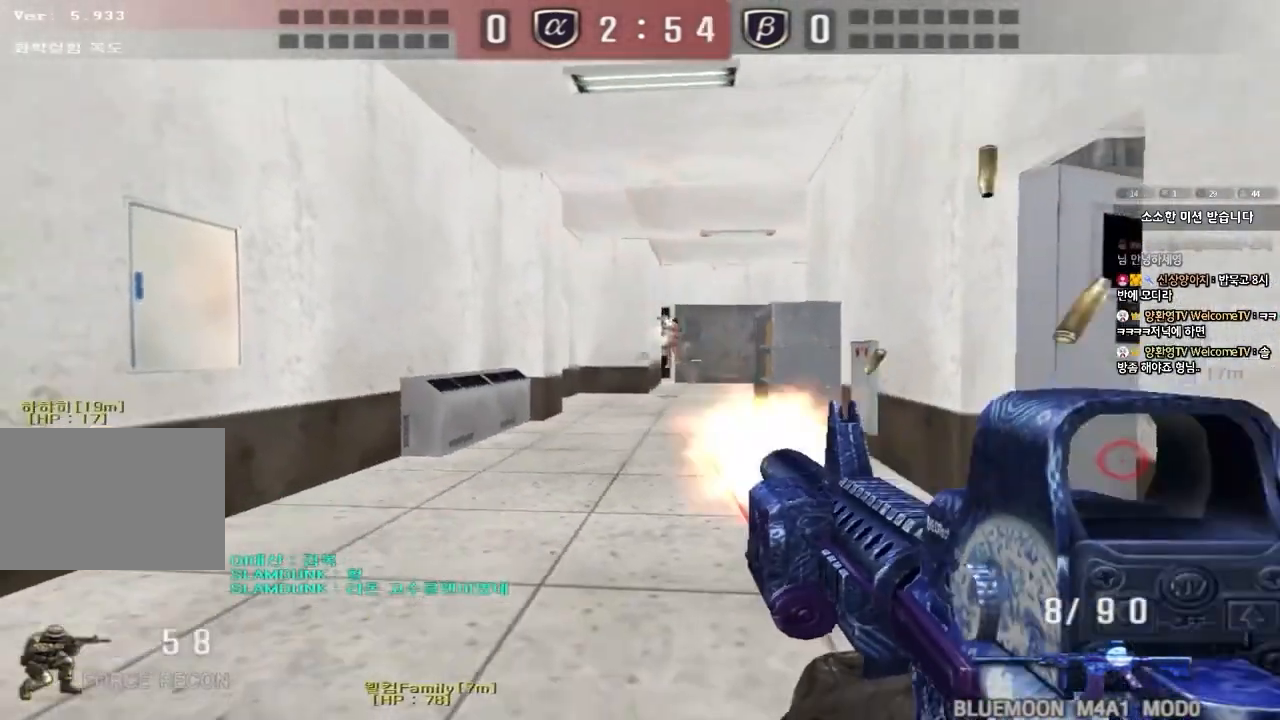
{"keys": ["ctrl", "d", "w"], "events": [[83, "ctrl", "down"], [83, "d", "up"], [100, "space", "down"], [100, "w", "up"], [183, "a", "down"], [183, "ctrl", "up"], [183, "s", "down"], [183, "space", "up"], [300, "ctrl", "down"], [400, "a", "up"], [400, "s", "up"], [417, "ctrl", "up"], [450, "d", "down"], [483, "w", "down"], [500, "ctrl", "down"]]}
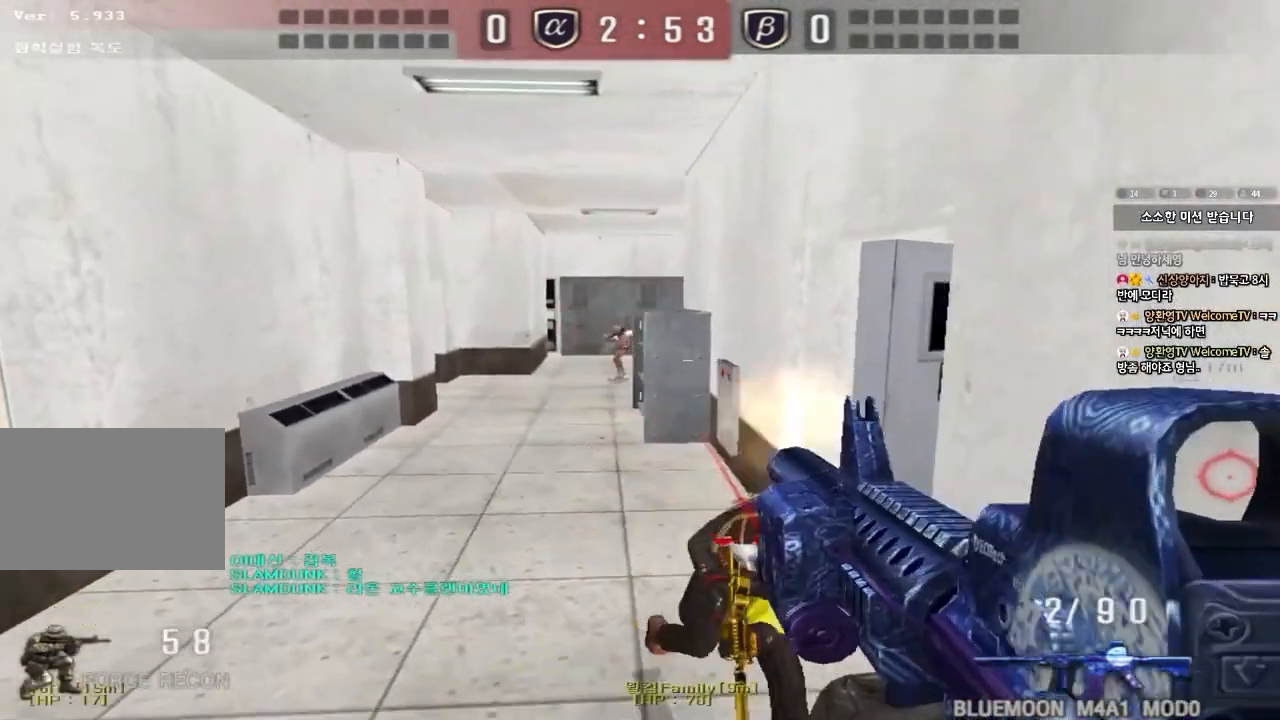
{"keys": ["ctrl"], "events": [[100, "ctrl", "up"], [450, "ctrl", "down"], [467, "d", "up"], [483, "w", "up"]]}
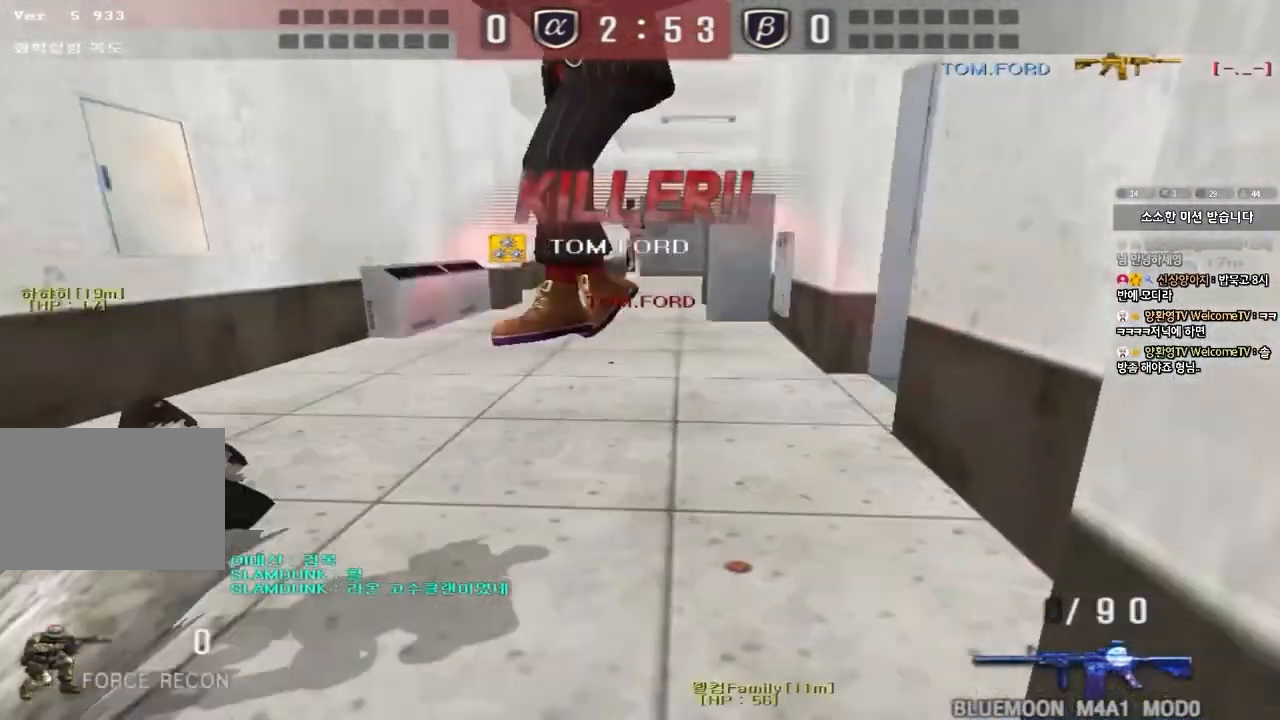
{"keys": [], "events": [[67, "w", "down"], [83, "d", "down"], [100, "ctrl", "up"], [217, "d", "up"], [233, "w", "up"]]}
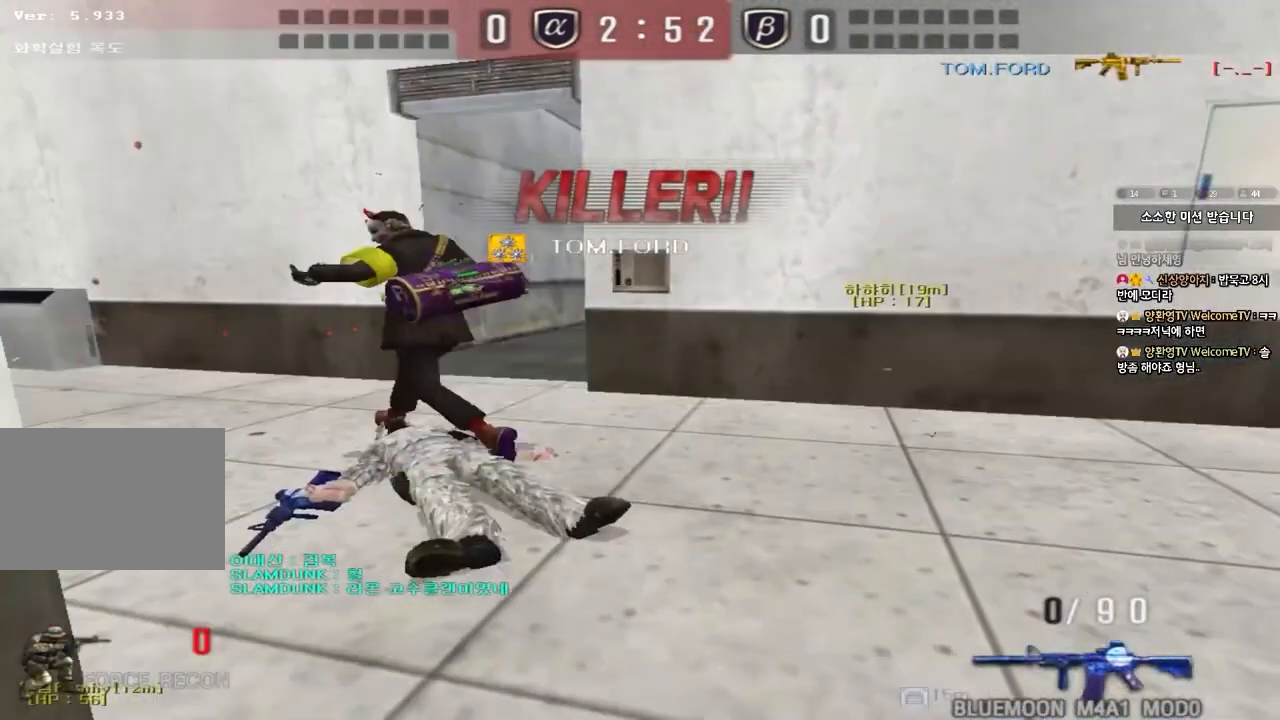
{"keys": [], "events": []}
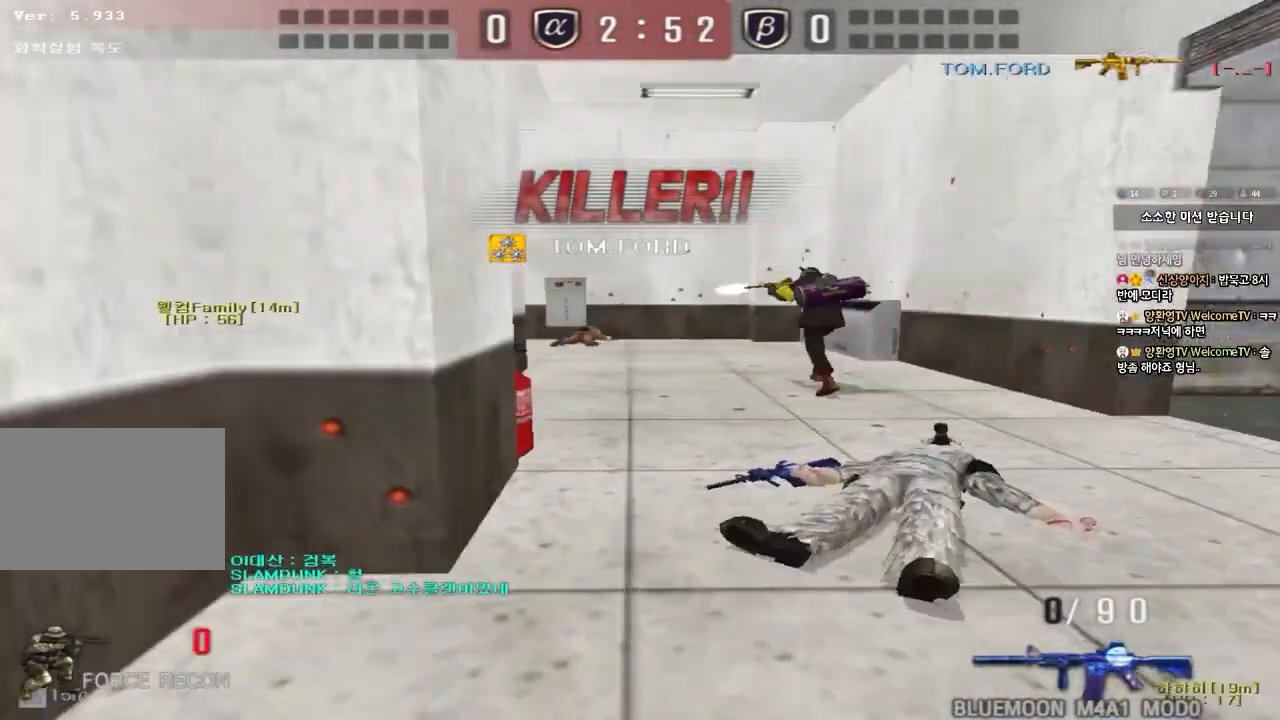
{"keys": [], "events": []}
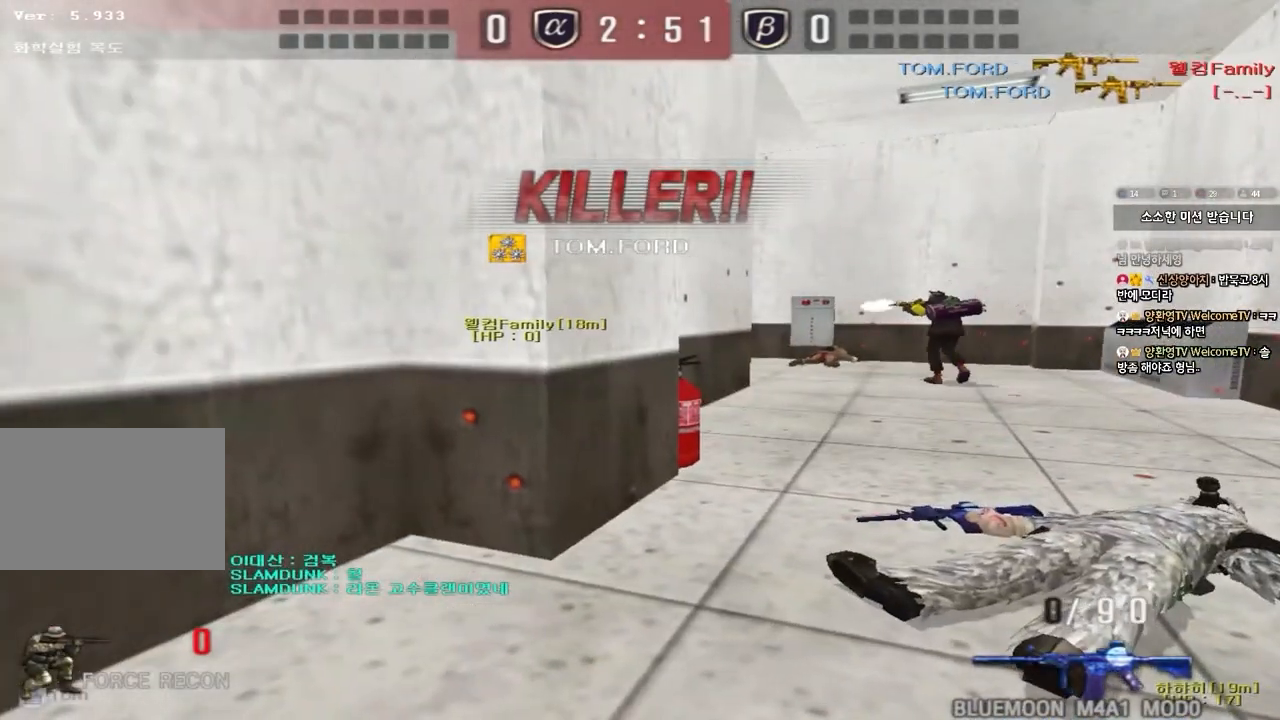
{"keys": [], "events": []}
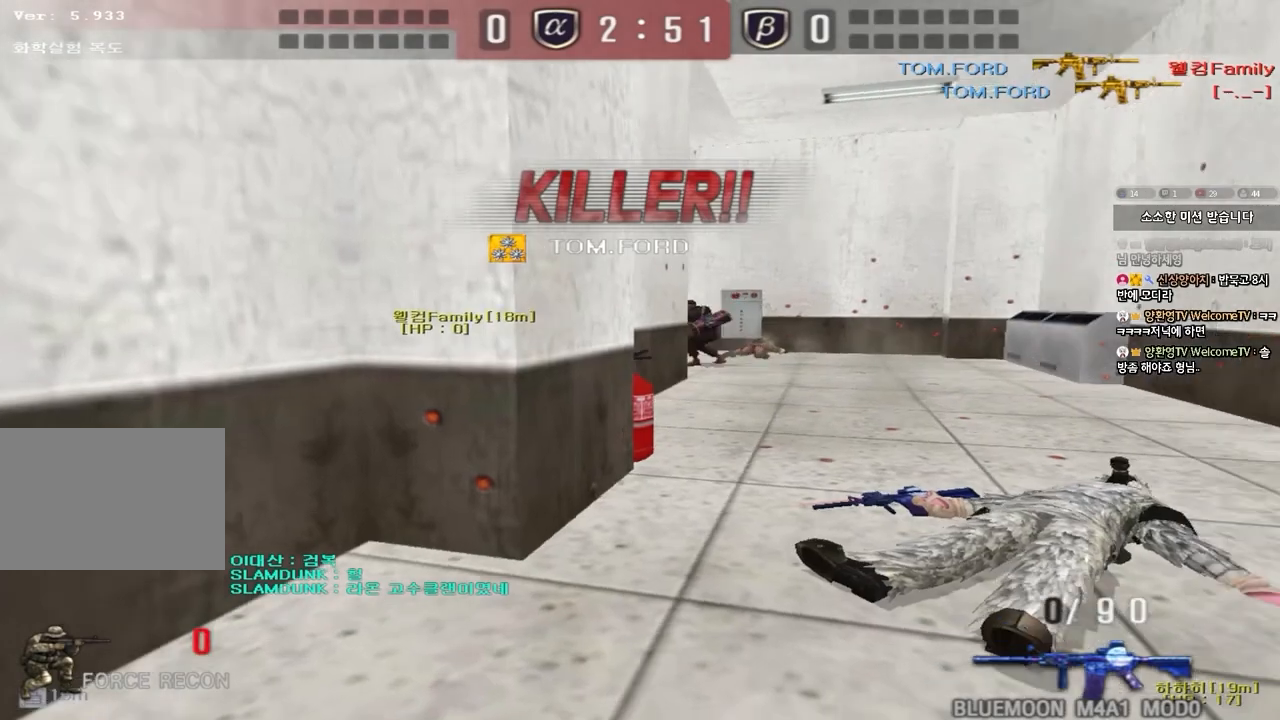
{"keys": [], "events": []}
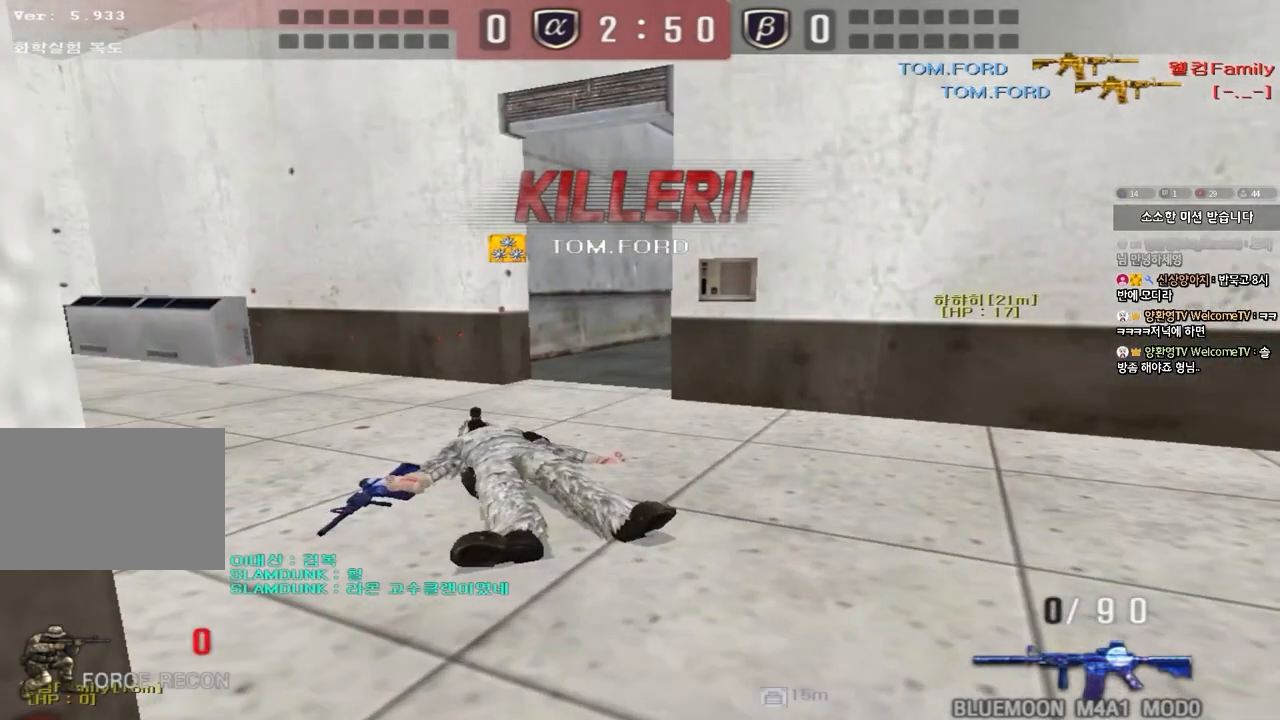
{"keys": ["tab"], "events": [[100, "tab", "down"]]}
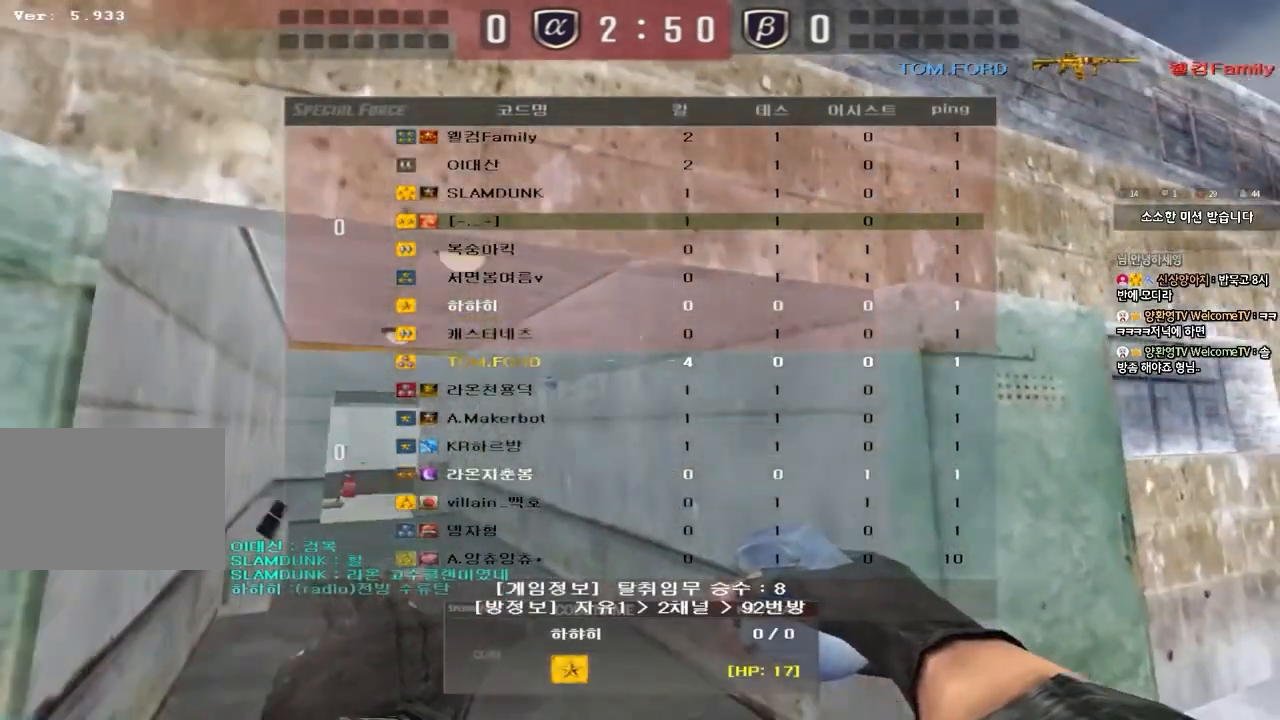
{"keys": ["tab"], "events": []}
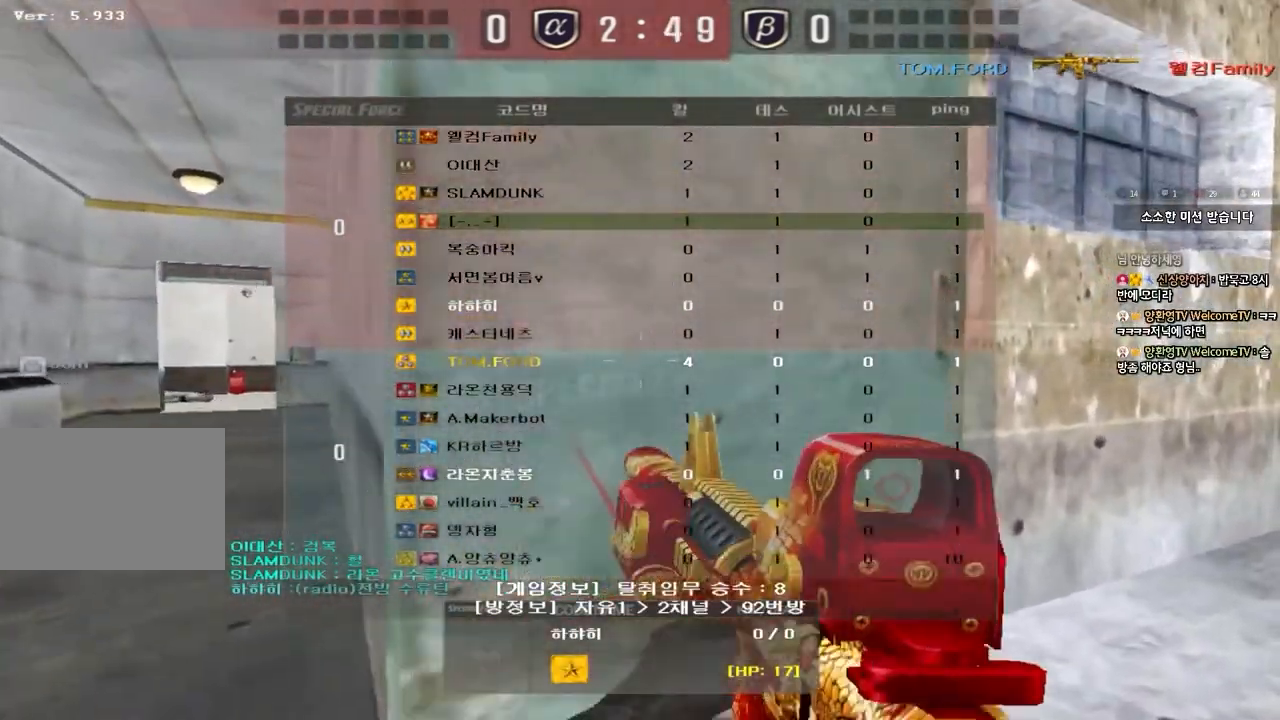
{"keys": ["tab"], "events": []}
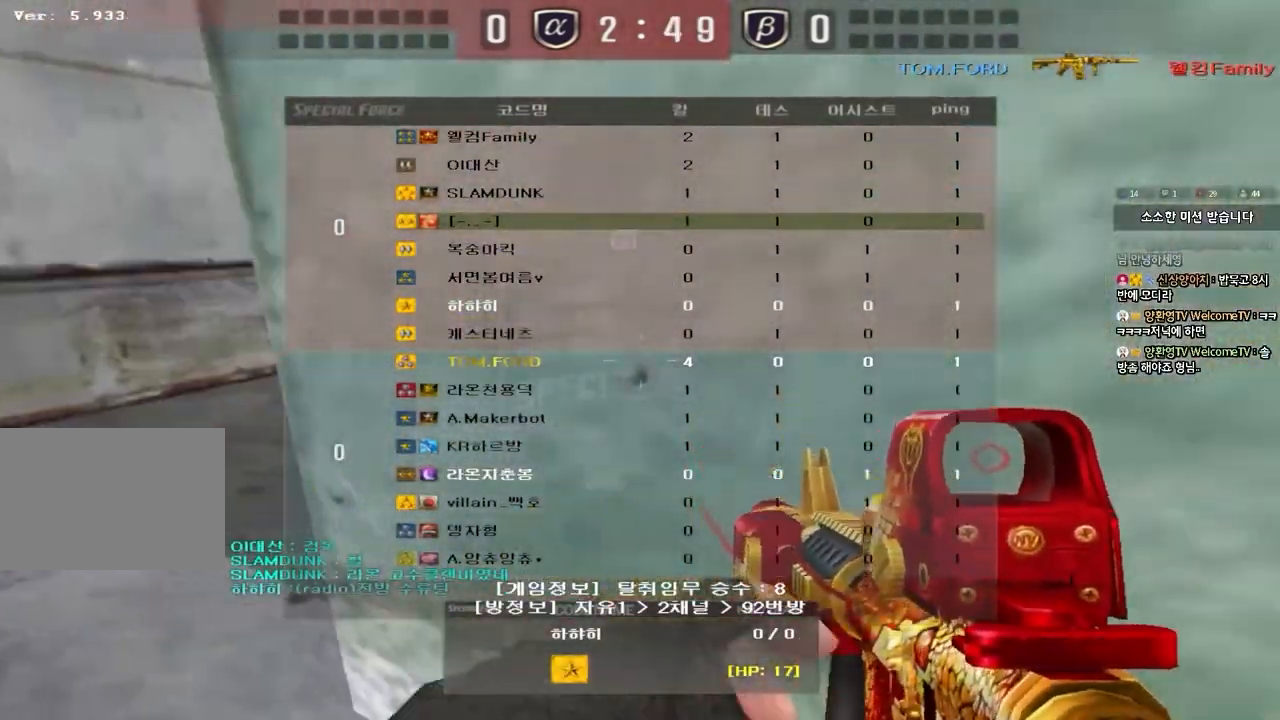
{"keys": [], "events": [[183, "tab", "up"]]}
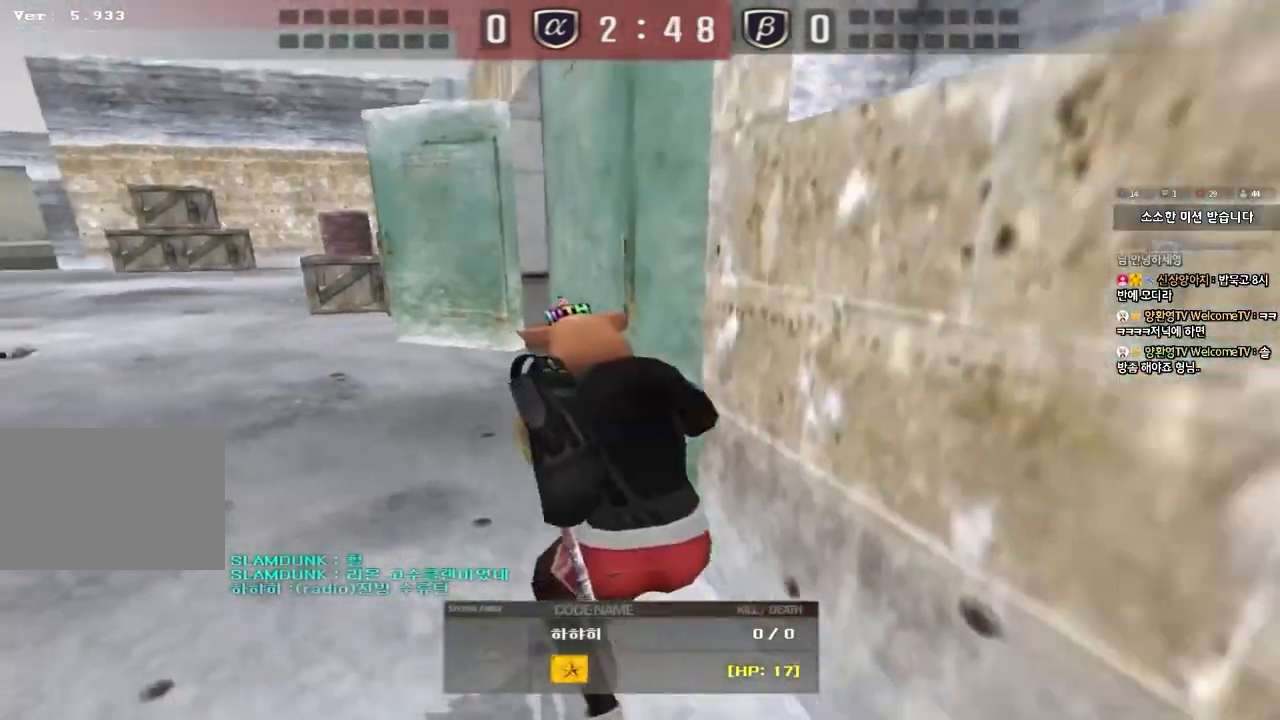
{"keys": [], "events": []}
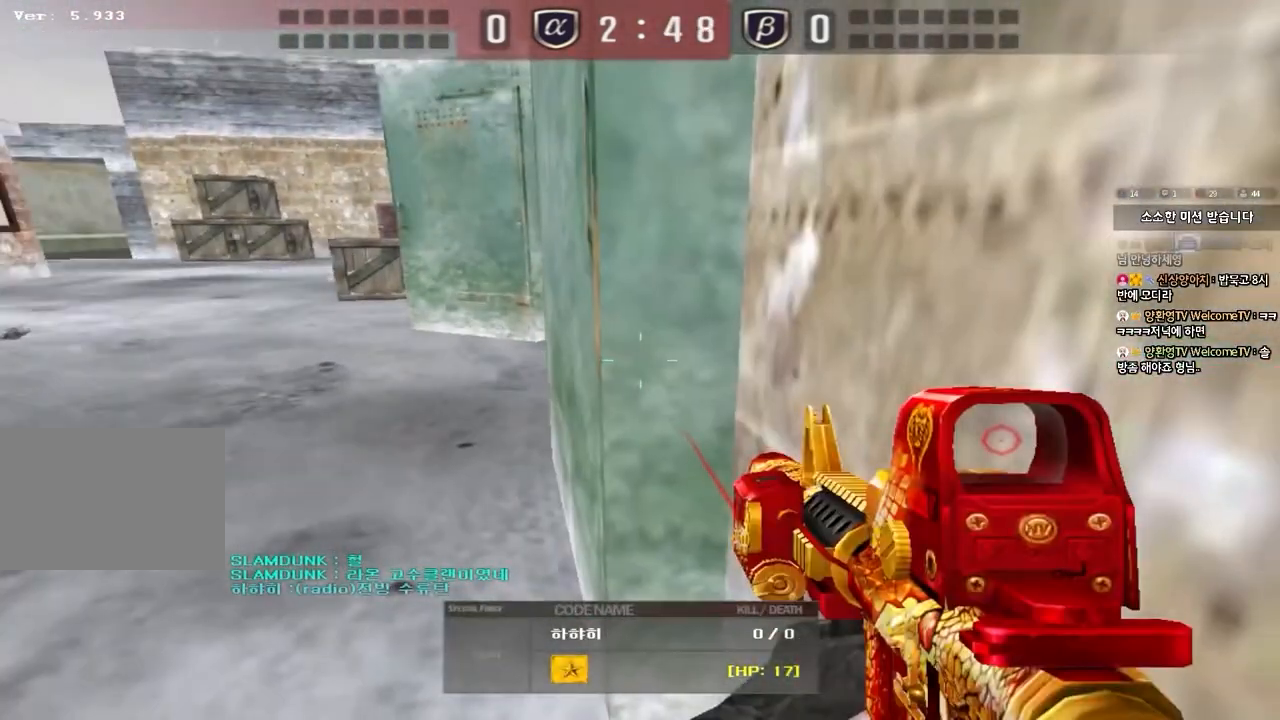
{"keys": ["tab"], "events": [[433, "tab", "down"]]}
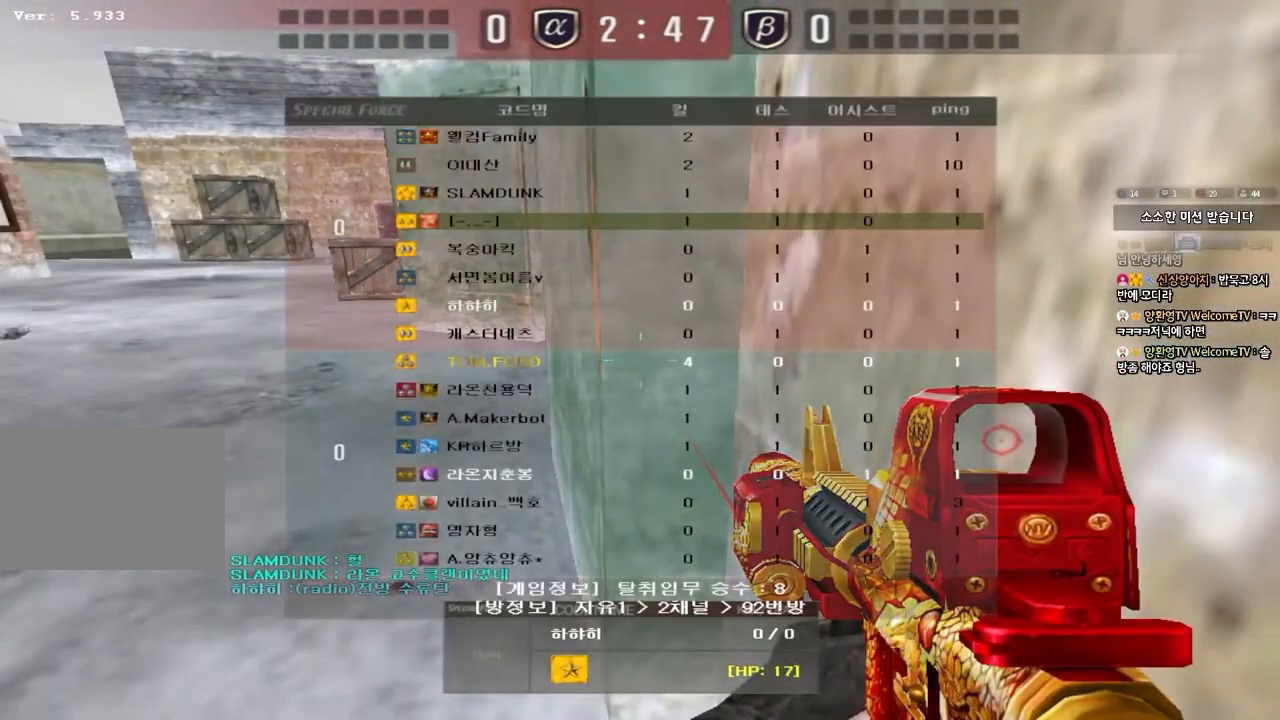
{"keys": ["tab"], "events": []}
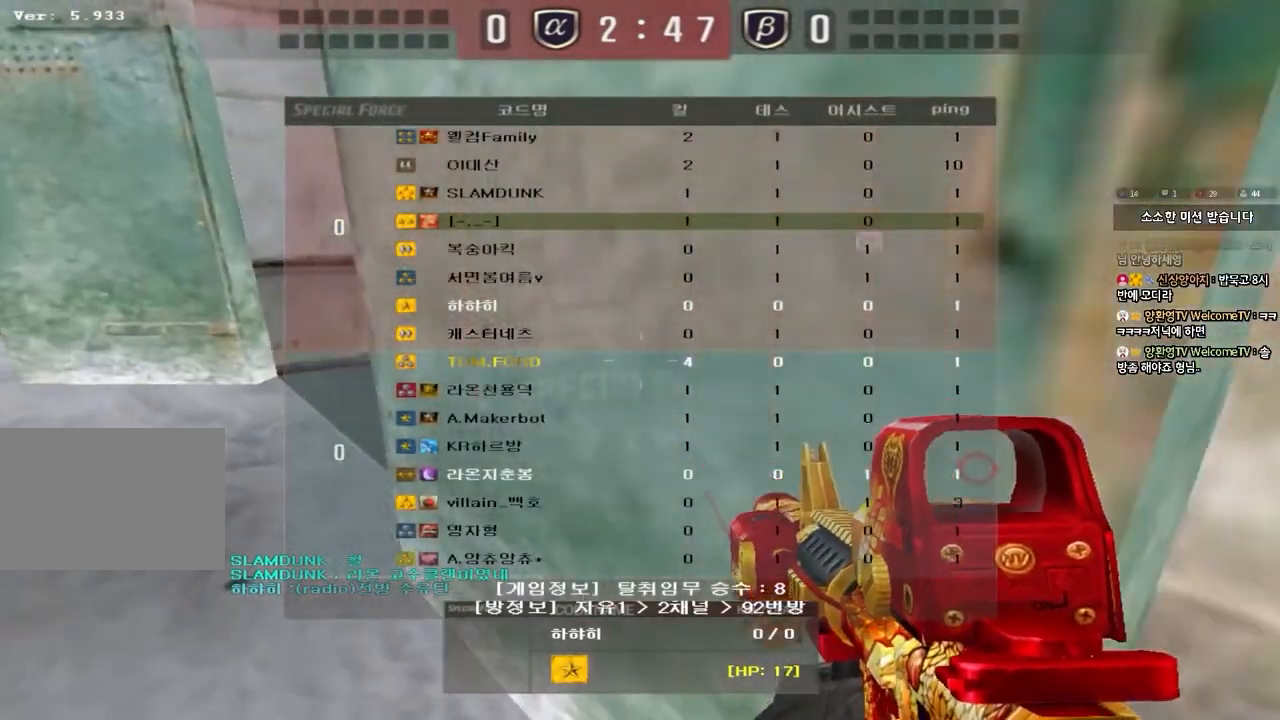
{"keys": [], "events": [[483, "tab", "up"]]}